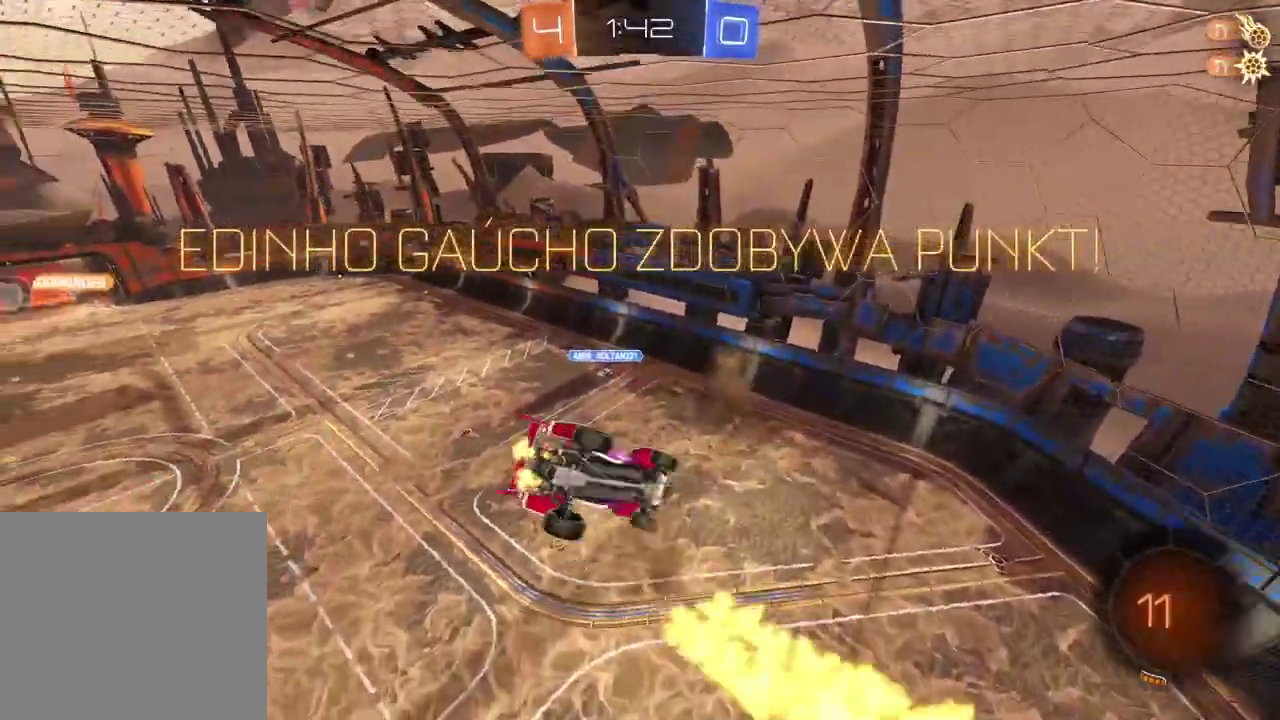
Gameplay with a controller (PlayStation layout); each line is a JSON object with the inputs held at the frame after it. "events" lists button and stick changes between this image and that frame as [ms after this image, input, new state], when the widget could be followed in between.
{"buttons": [], "left_stick": "center", "right_stick": "center", "events": [[267, "R2", "up"], [283, "CROSS", "down"], [400, "CROSS", "up"]]}
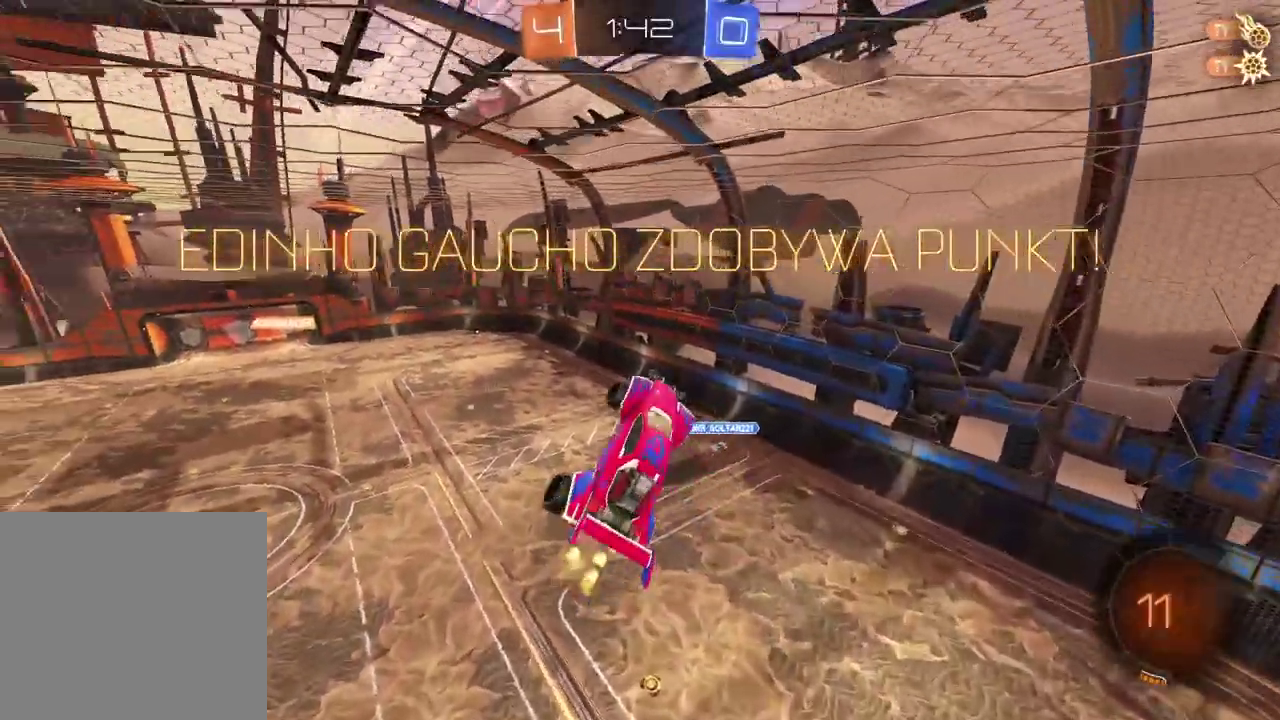
{"buttons": [], "left_stick": "center", "right_stick": "center", "events": []}
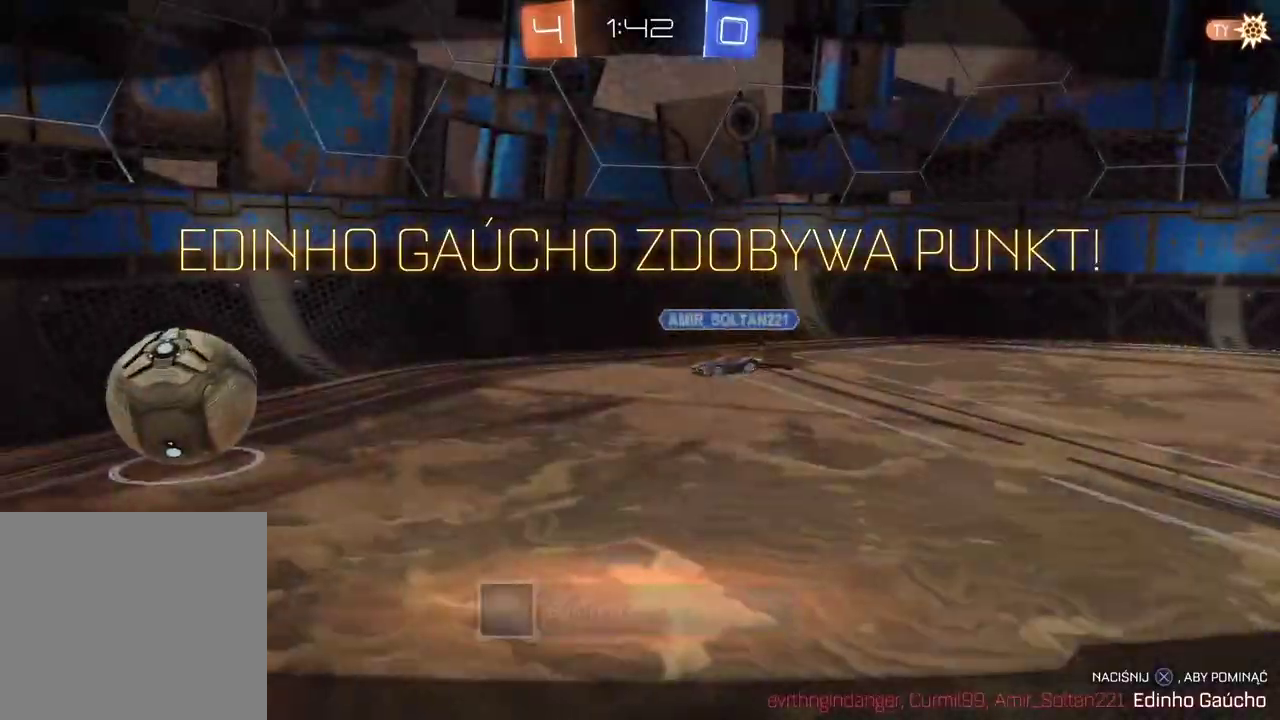
{"buttons": [], "left_stick": "center", "right_stick": "center", "events": []}
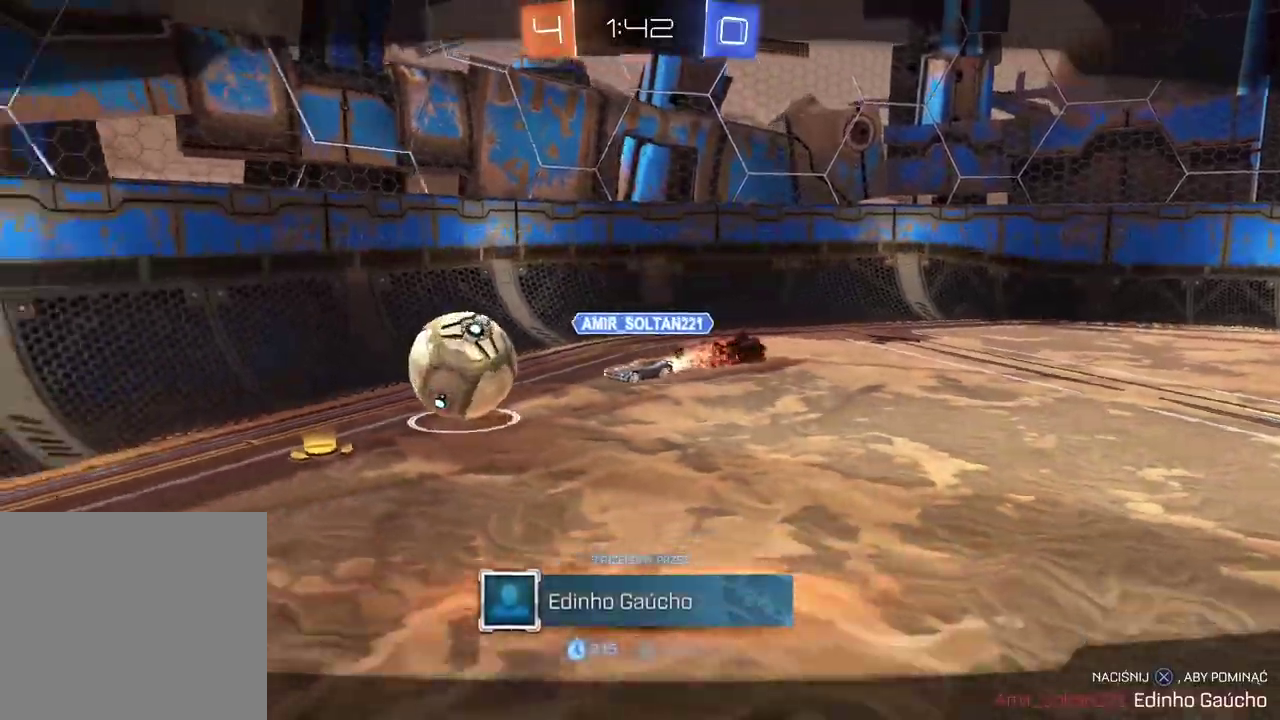
{"buttons": ["CROSS"], "left_stick": "center", "right_stick": "center", "events": [[383, "CROSS", "down"]]}
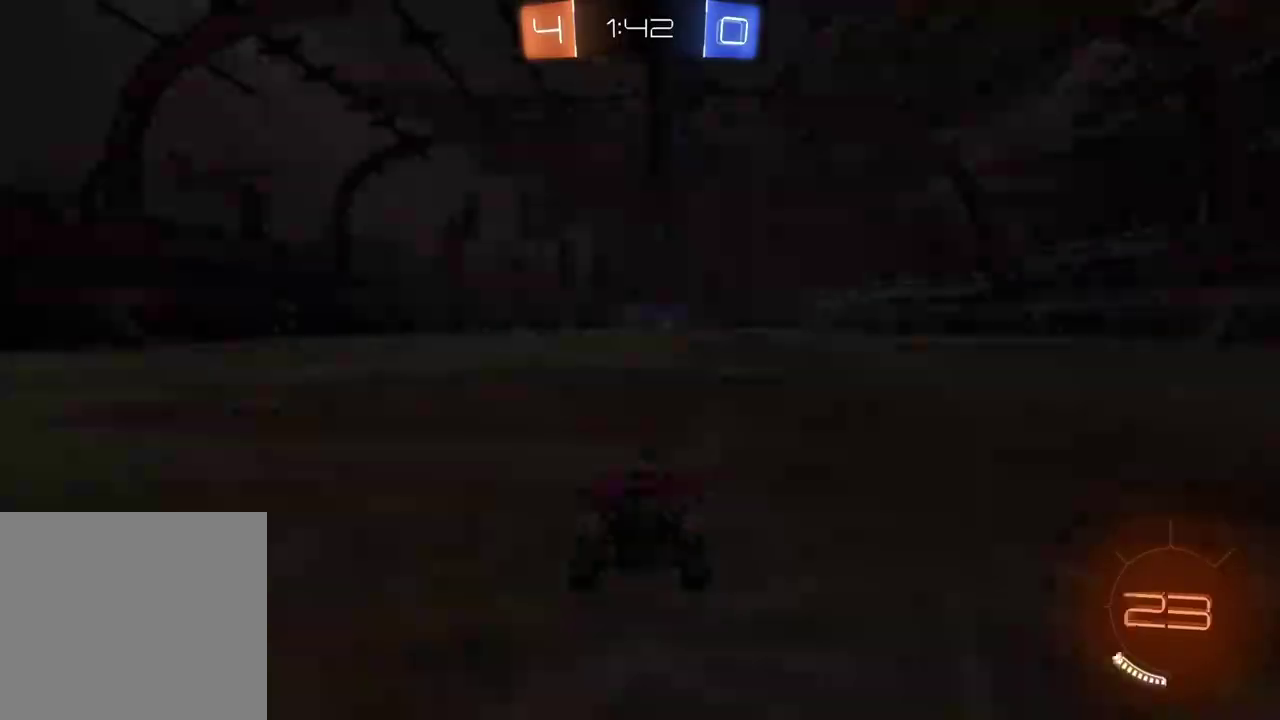
{"buttons": [], "left_stick": "center", "right_stick": "center", "events": [[33, "CROSS", "up"]]}
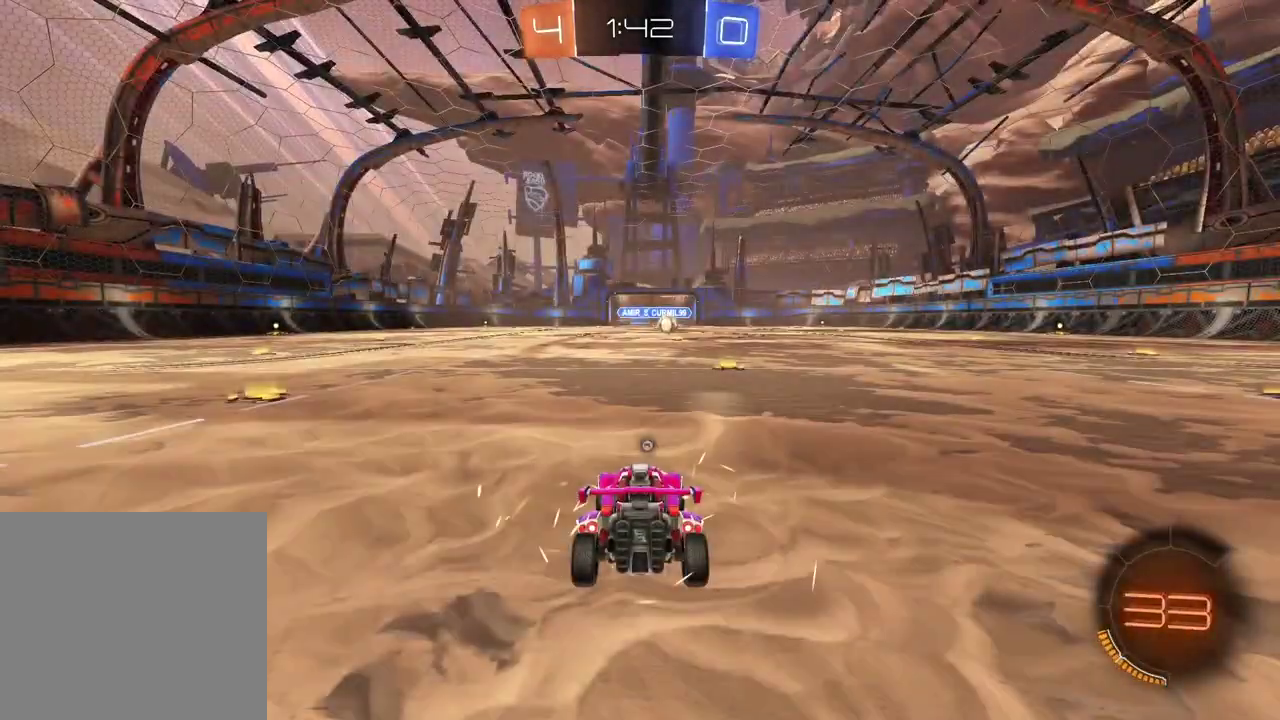
{"buttons": ["L2"], "left_stick": "center", "right_stick": "center"}
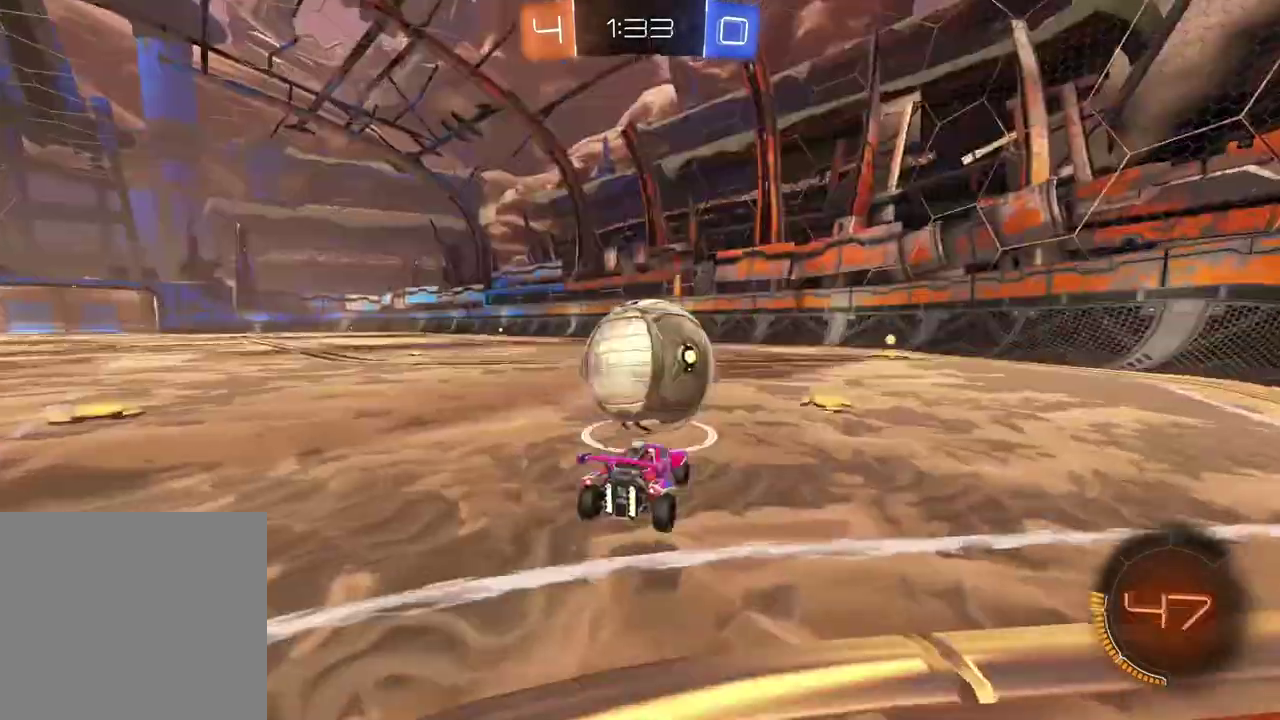
{"buttons": ["CROSS", "R2"], "left_stick": "down-left", "right_stick": "center"}
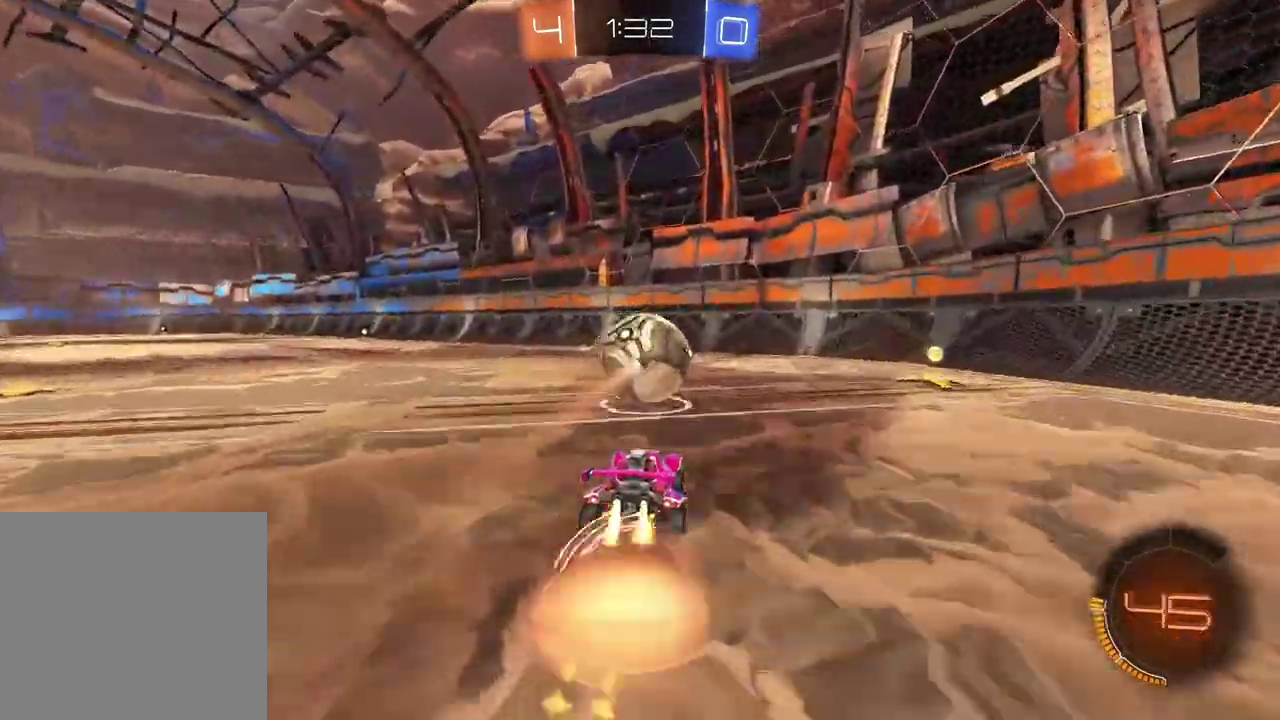
{"buttons": ["CIRCLE", "R2"], "left_stick": "center", "right_stick": "center", "events": [[50, "CIRCLE", "down"], [233, "left_stick", "center"], [250, "CROSS", "up"], [283, "CIRCLE", "up"], [450, "CIRCLE", "down"]]}
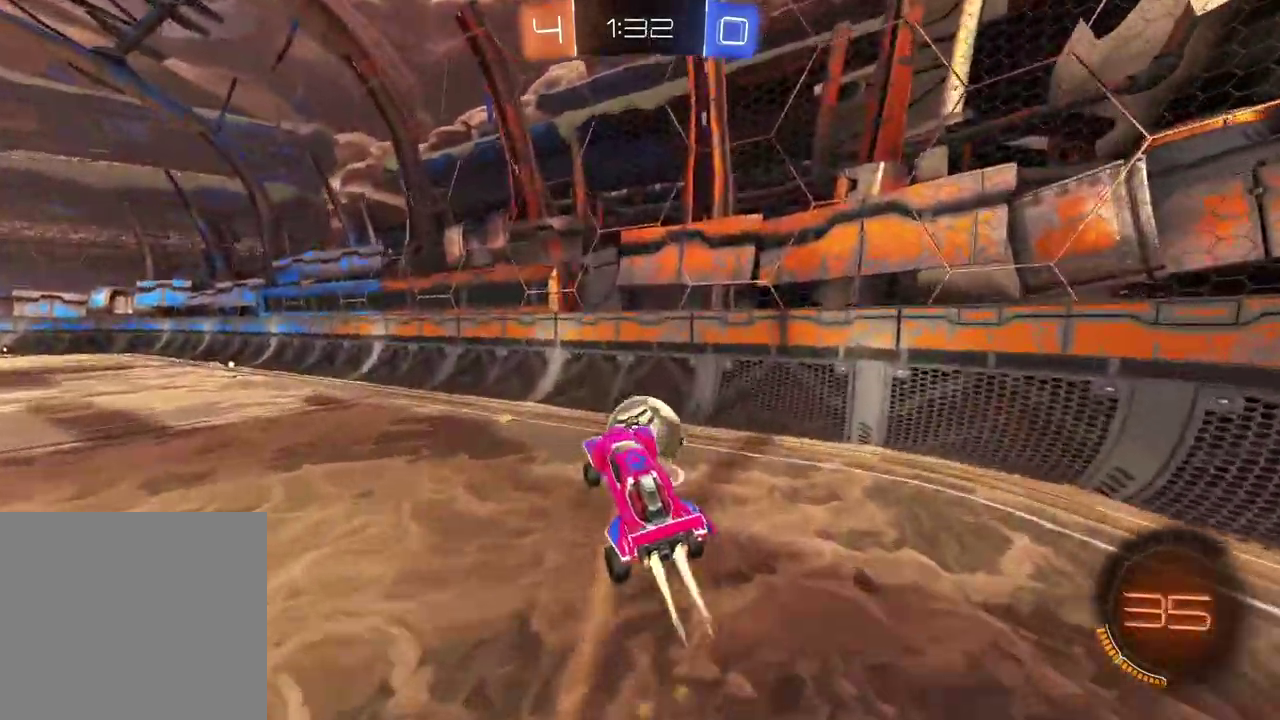
{"buttons": ["CIRCLE", "R2"], "left_stick": "up", "right_stick": "center", "events": [[33, "L2", "down"], [67, "CIRCLE", "up"], [167, "CIRCLE", "down"], [267, "left_stick", "up-left"], [283, "L2", "up"], [500, "left_stick", "up"]]}
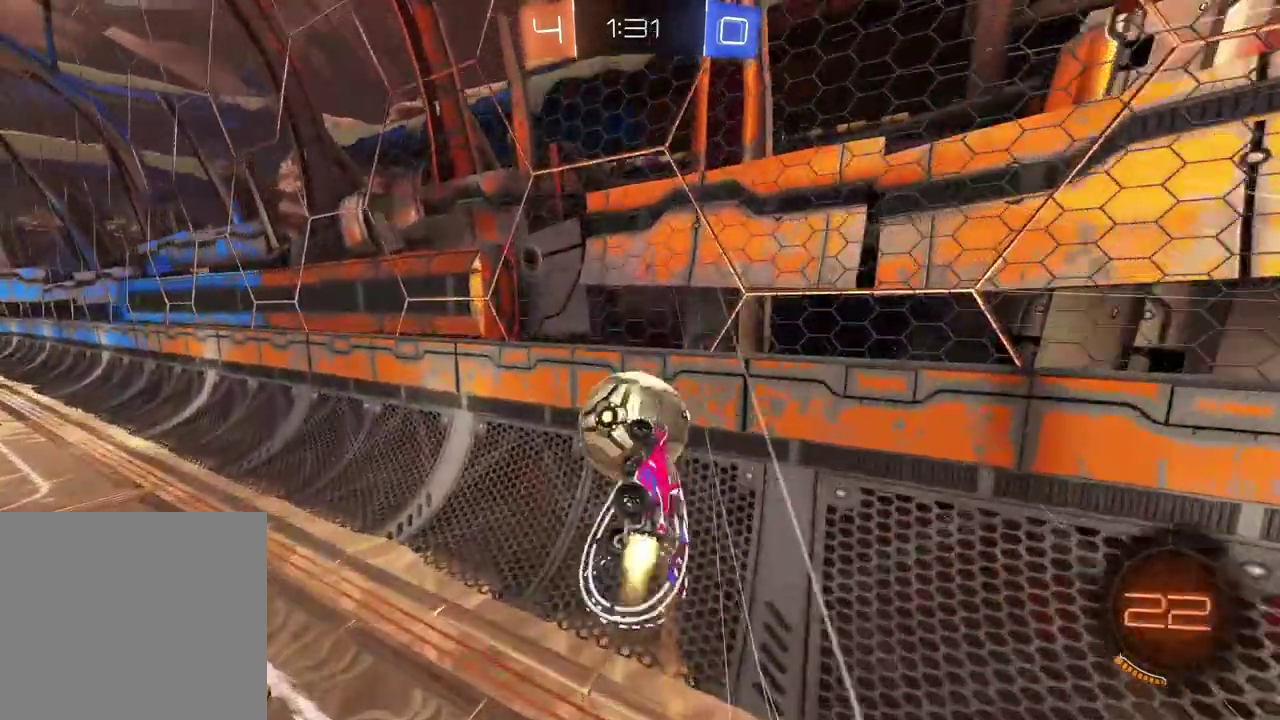
{"buttons": ["R2"], "left_stick": "down", "right_stick": "center", "events": [[33, "CROSS", "down"], [67, "left_stick", "center"], [117, "left_stick", "down"], [167, "left_stick", "center"], [183, "CROSS", "up"], [200, "CIRCLE", "up"], [433, "left_stick", "down"]]}
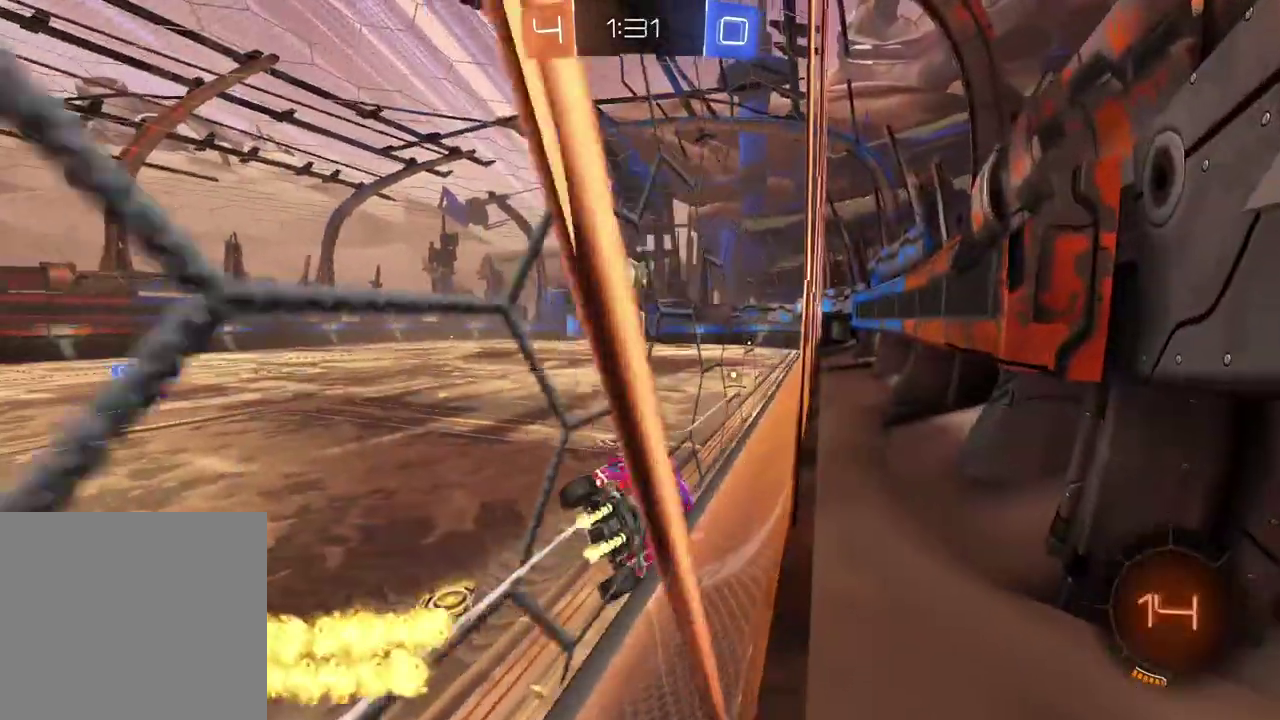
{"buttons": ["R2"], "left_stick": "down-left", "right_stick": "center", "events": [[283, "left_stick", "center"], [417, "left_stick", "down-left"]]}
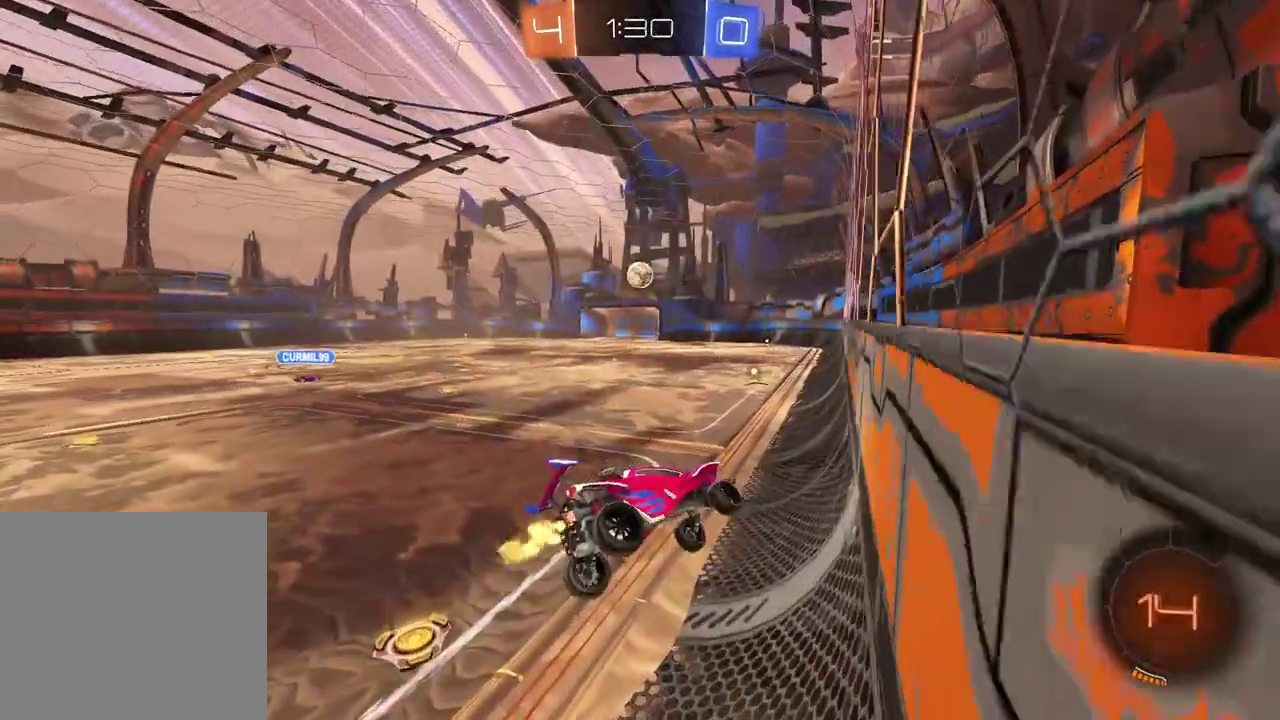
{"buttons": ["R2"], "left_stick": "up", "right_stick": "center", "events": [[17, "L2", "down"], [217, "L2", "up"], [350, "left_stick", "down"], [500, "left_stick", "up"]]}
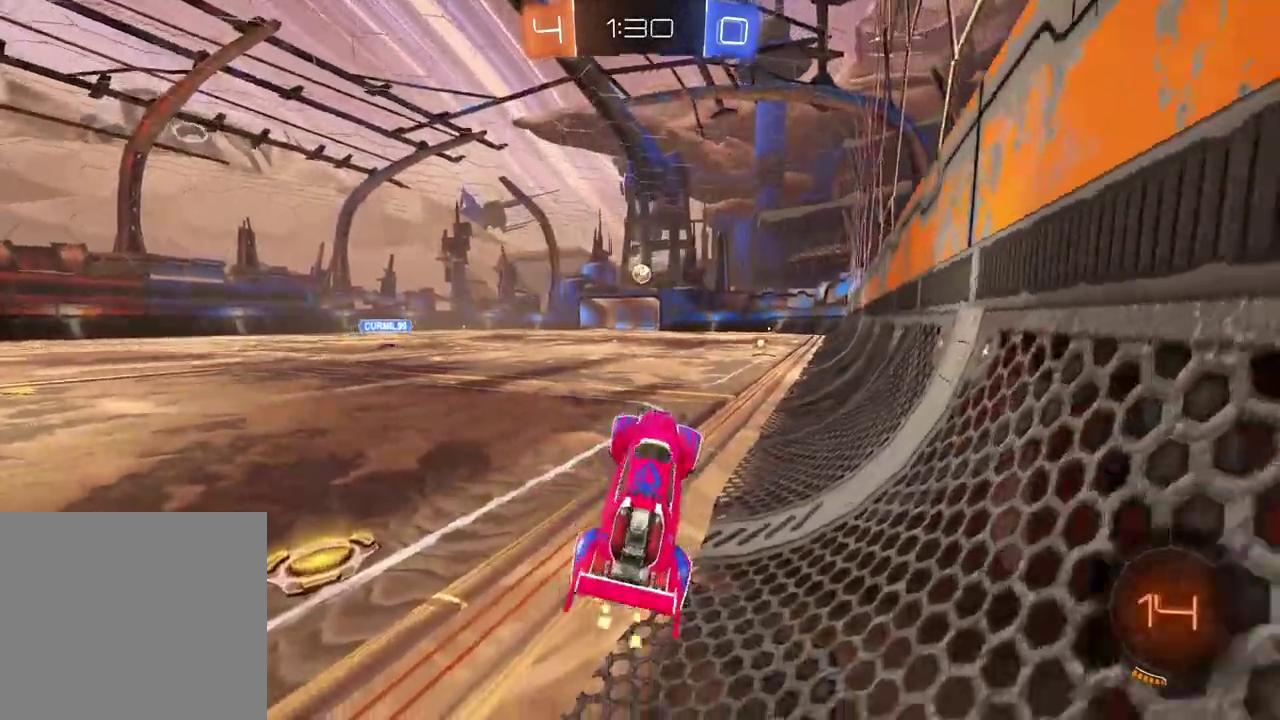
{"buttons": ["R2"], "left_stick": "center", "right_stick": "center", "events": [[67, "CIRCLE", "down"], [117, "CROSS", "down"], [300, "CROSS", "up"], [300, "left_stick", "up-right"], [333, "CIRCLE", "up"], [367, "left_stick", "down-left"], [417, "left_stick", "up-right"], [500, "left_stick", "center"]]}
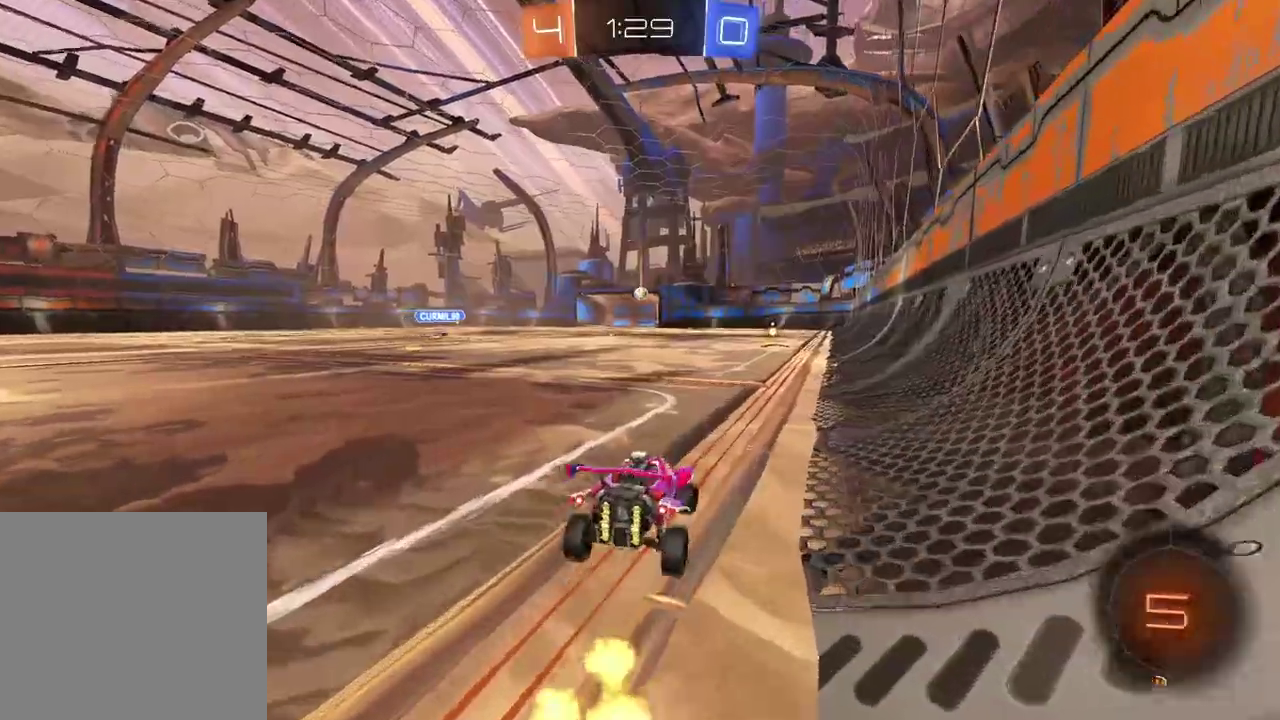
{"buttons": ["R2"], "left_stick": "center", "right_stick": "center", "events": [[100, "left_stick", "up"], [133, "CROSS", "down"], [217, "CROSS", "up"], [283, "CROSS", "down"], [400, "CROSS", "up"], [467, "left_stick", "center"]]}
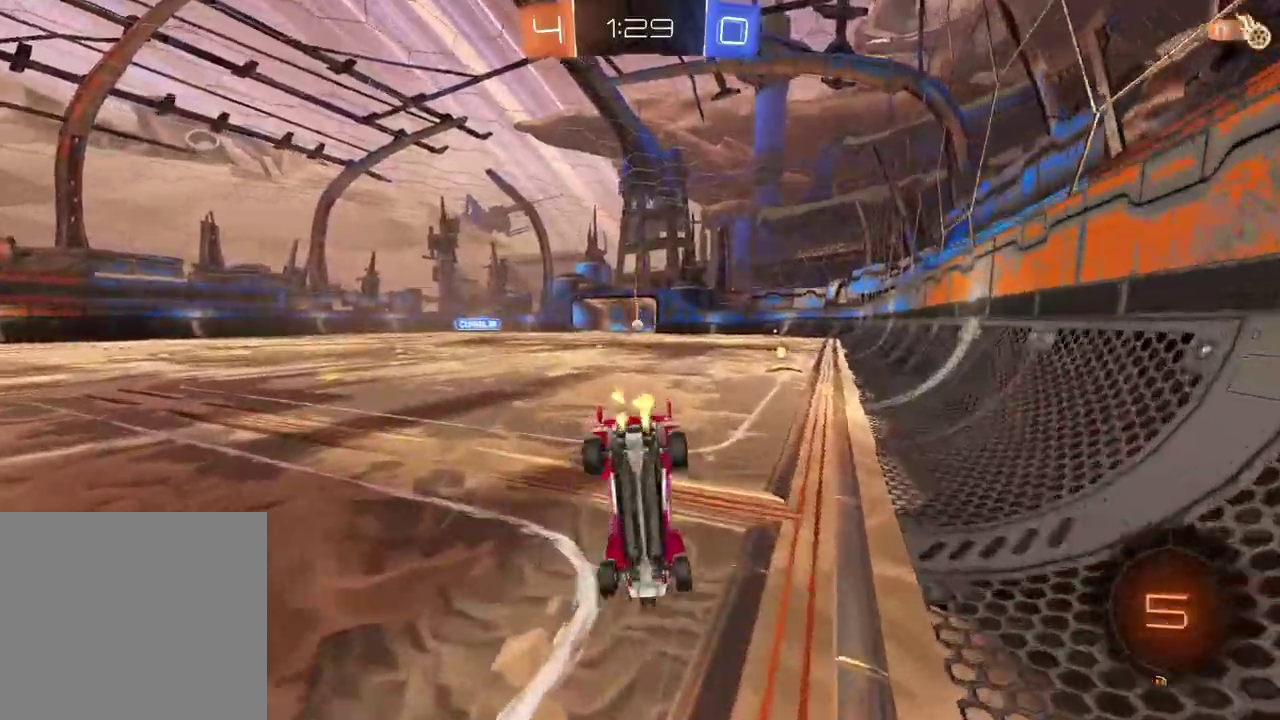
{"buttons": [], "left_stick": "center", "right_stick": "center", "events": [[33, "R2", "up"]]}
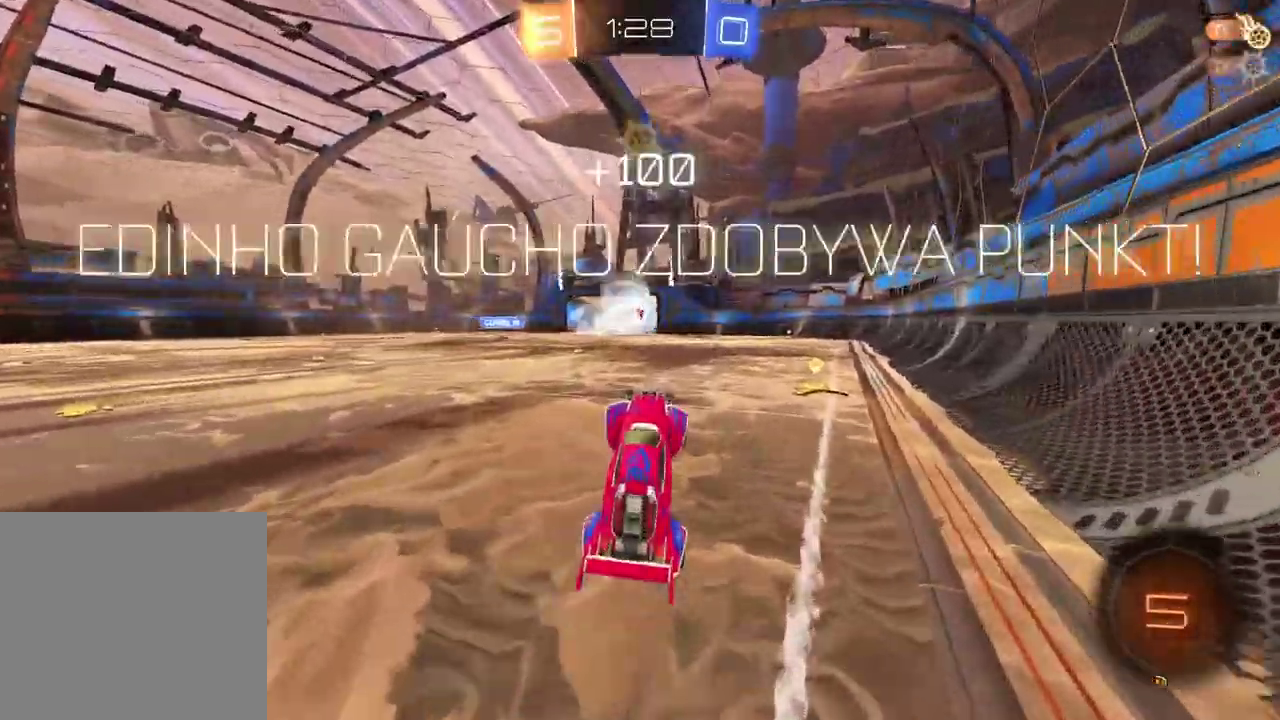
{"buttons": [], "left_stick": "center", "right_stick": "up-right", "events": [[467, "right_stick", "up-right"]]}